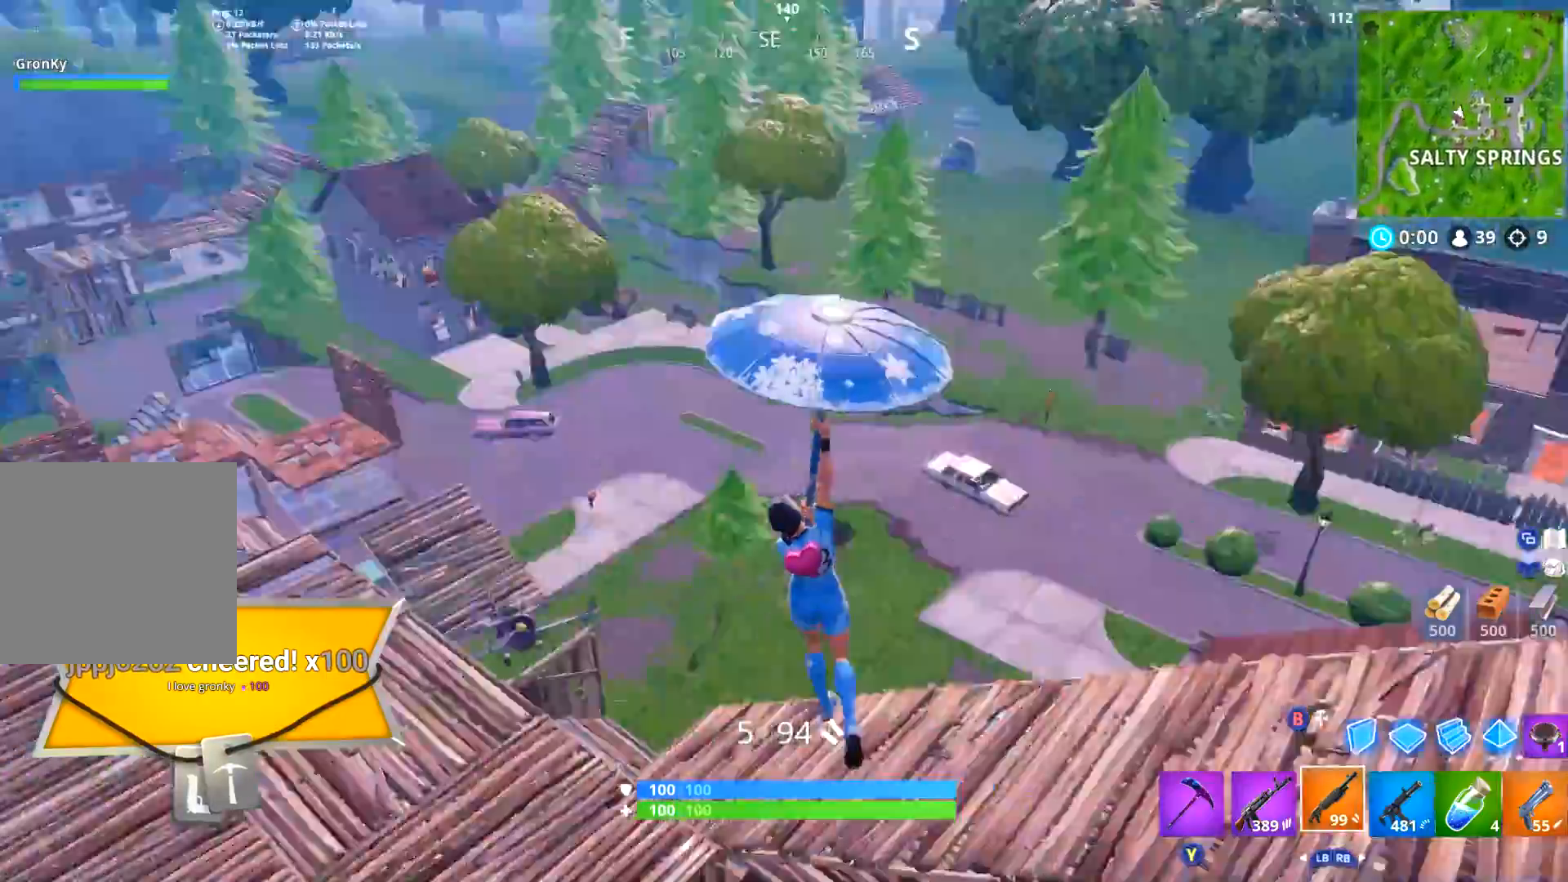
Gameplay with a controller (Xbox layout); each line is a JSON object with the inputs held at the frame after it. "events" lists button and stick changes between this image and that frame as [ms after this image, input, new state], when the widget could be followed in between. Not read: SHARE.
{"buttons": [], "left_stick": "center", "right_stick": "left", "events": [[33, "left_stick", "right"], [233, "left_stick", "down"], [283, "right_stick", "center"], [333, "left_stick", "center"], [417, "right_stick", "left"]]}
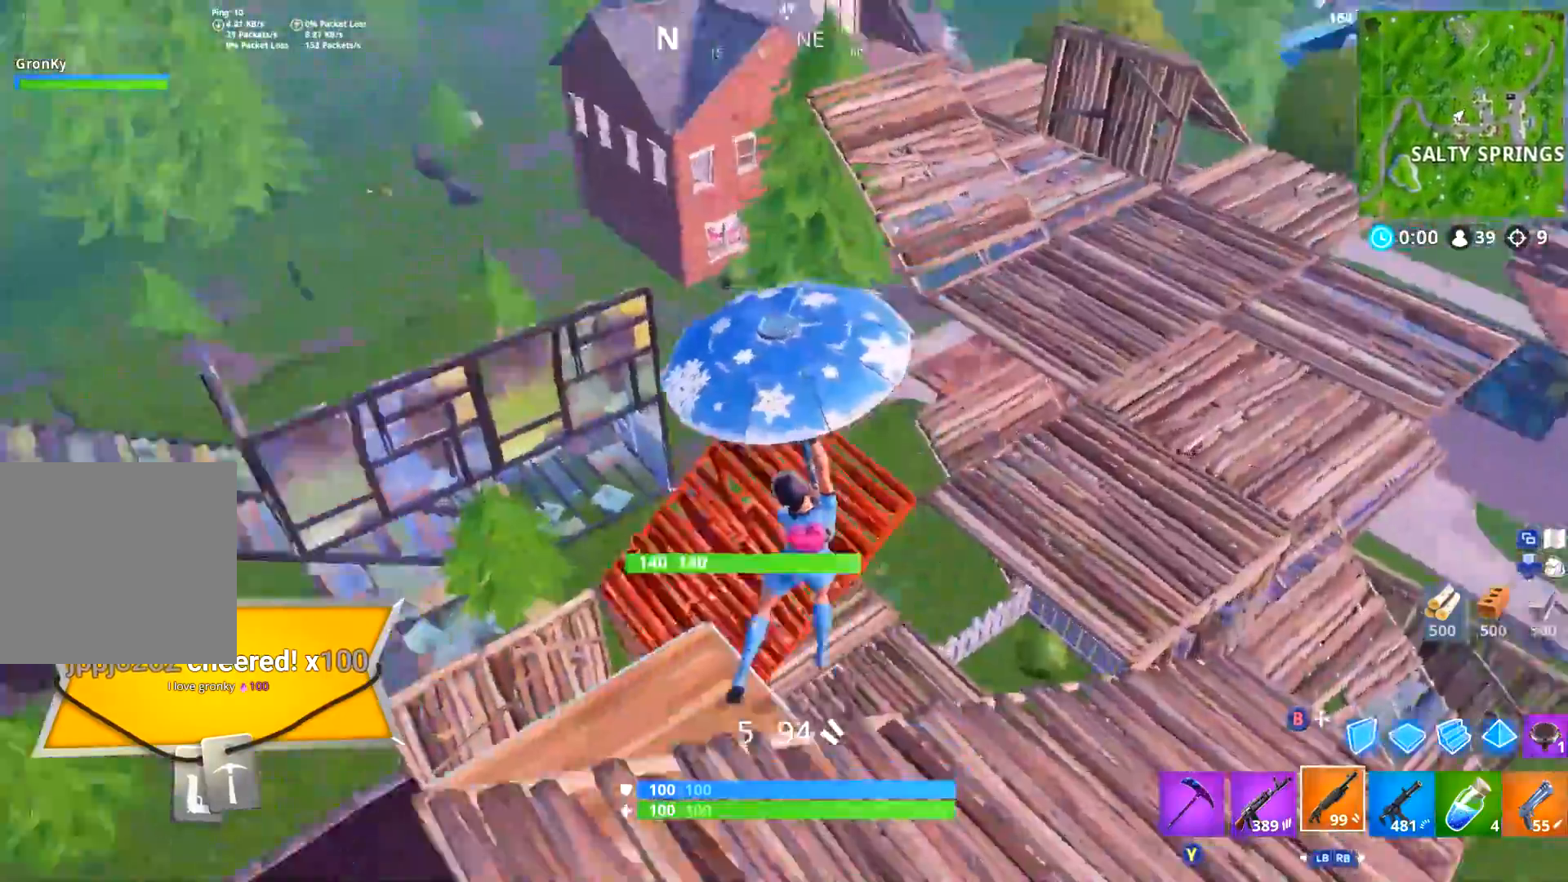
{"buttons": ["B", "DPAD_RIGHT"], "left_stick": "right", "right_stick": "center", "events": [[134, "right_stick", "center"], [150, "left_stick", "down"], [184, "right_stick", "right"], [451, "left_stick", "right"], [451, "right_stick", "center"], [484, "DPAD_RIGHT", "down"], [501, "B", "down"]]}
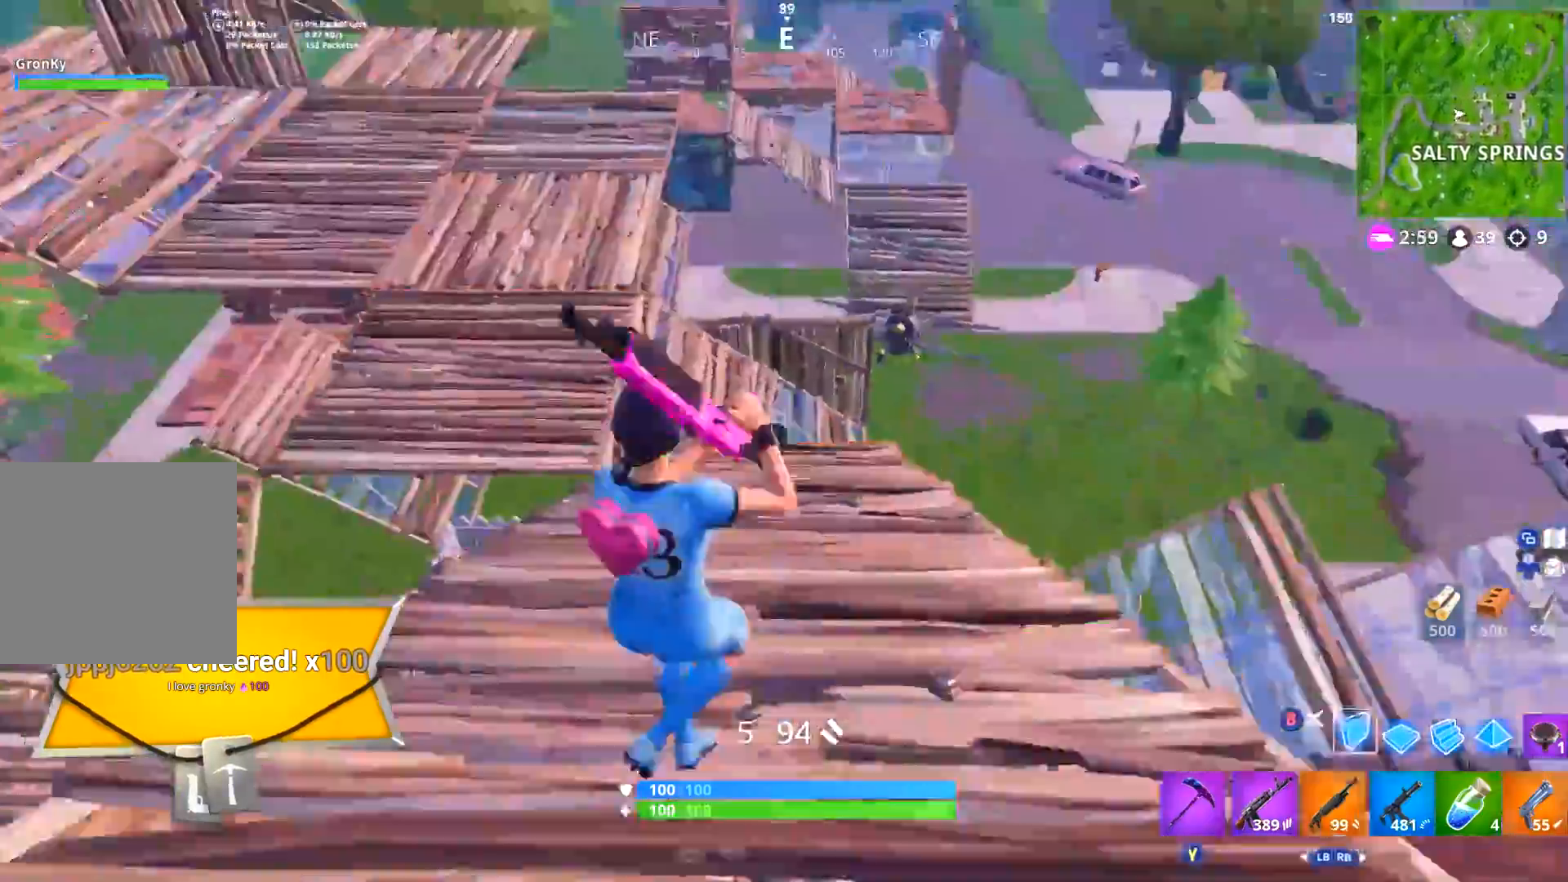
{"buttons": [], "left_stick": "up", "right_stick": "right", "events": [[50, "B", "up"], [50, "left_stick", "up-right"], [100, "DPAD_RIGHT", "up"], [100, "R1", "down"], [133, "right_stick", "down-left"], [200, "left_stick", "up"], [217, "R1", "up"], [217, "right_stick", "left"], [267, "L2", "down"], [267, "R2", "down"], [367, "right_stick", "right"], [383, "L2", "up"], [433, "R2", "up"]]}
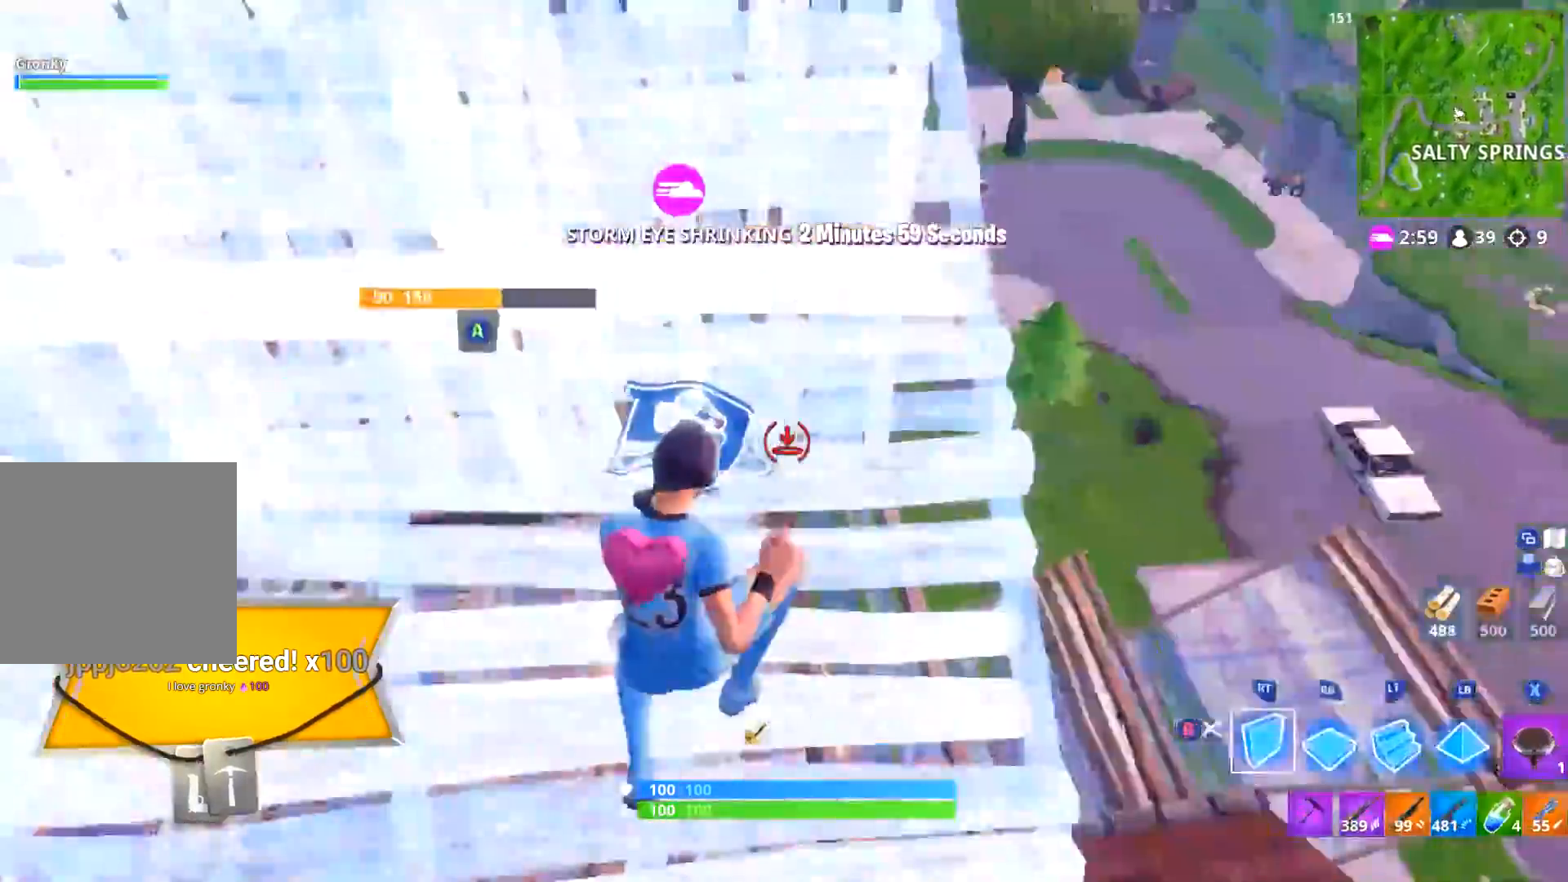
{"buttons": [], "left_stick": "up-right", "right_stick": "center"}
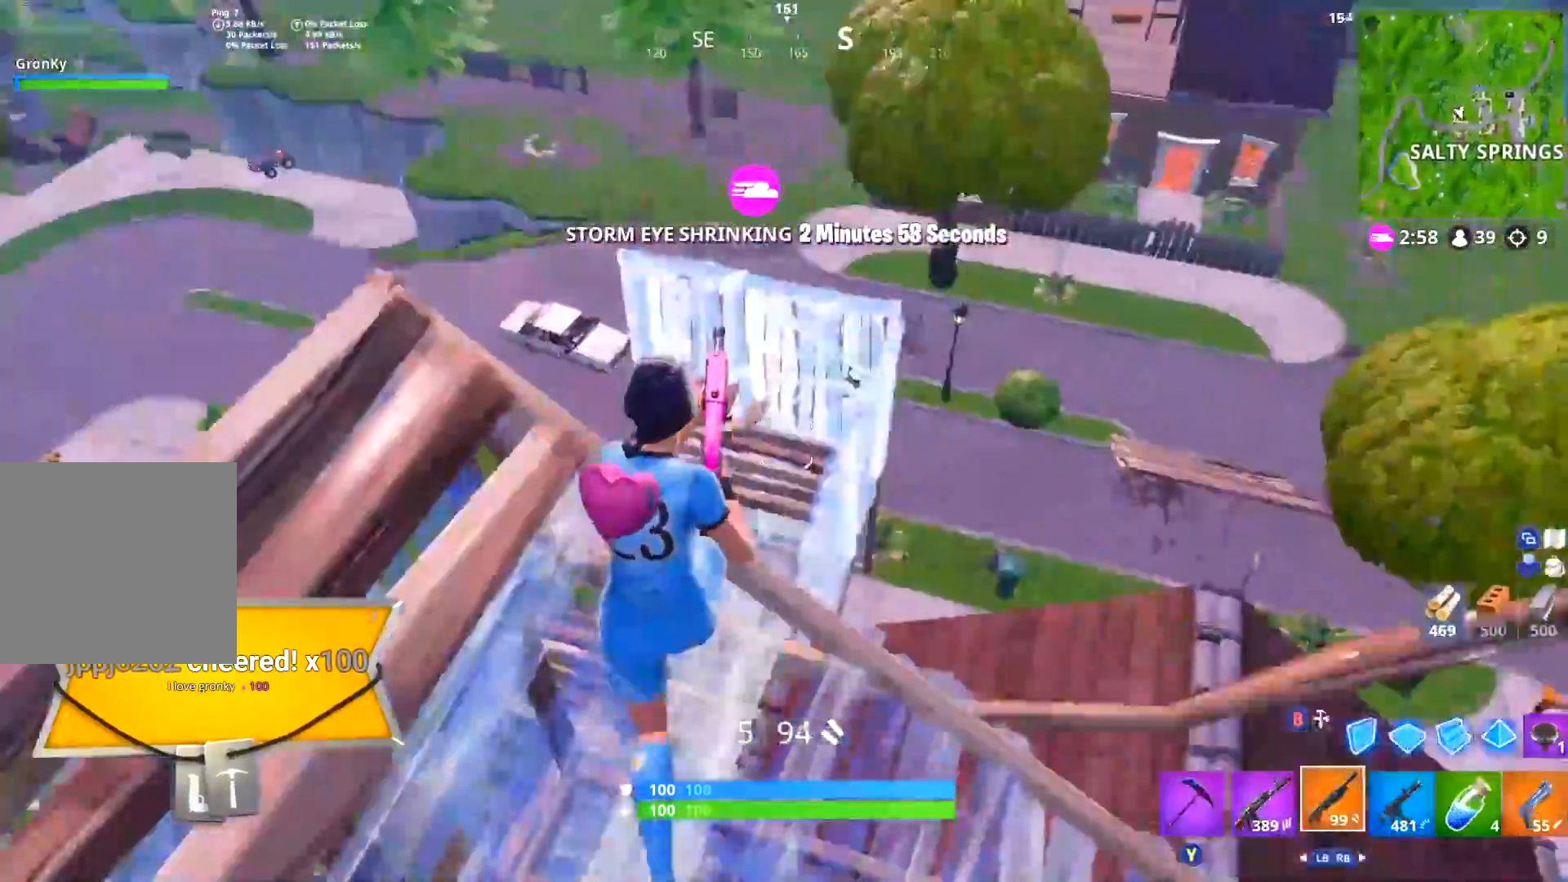
{"buttons": ["L2"], "left_stick": "right", "right_stick": "down-right", "events": [[100, "L1", "down"], [133, "left_stick", "left"], [167, "L1", "up"], [200, "right_stick", "left"], [233, "left_stick", "up-left"], [283, "right_stick", "center"], [433, "L2", "down"], [467, "left_stick", "right"], [467, "right_stick", "down-right"]]}
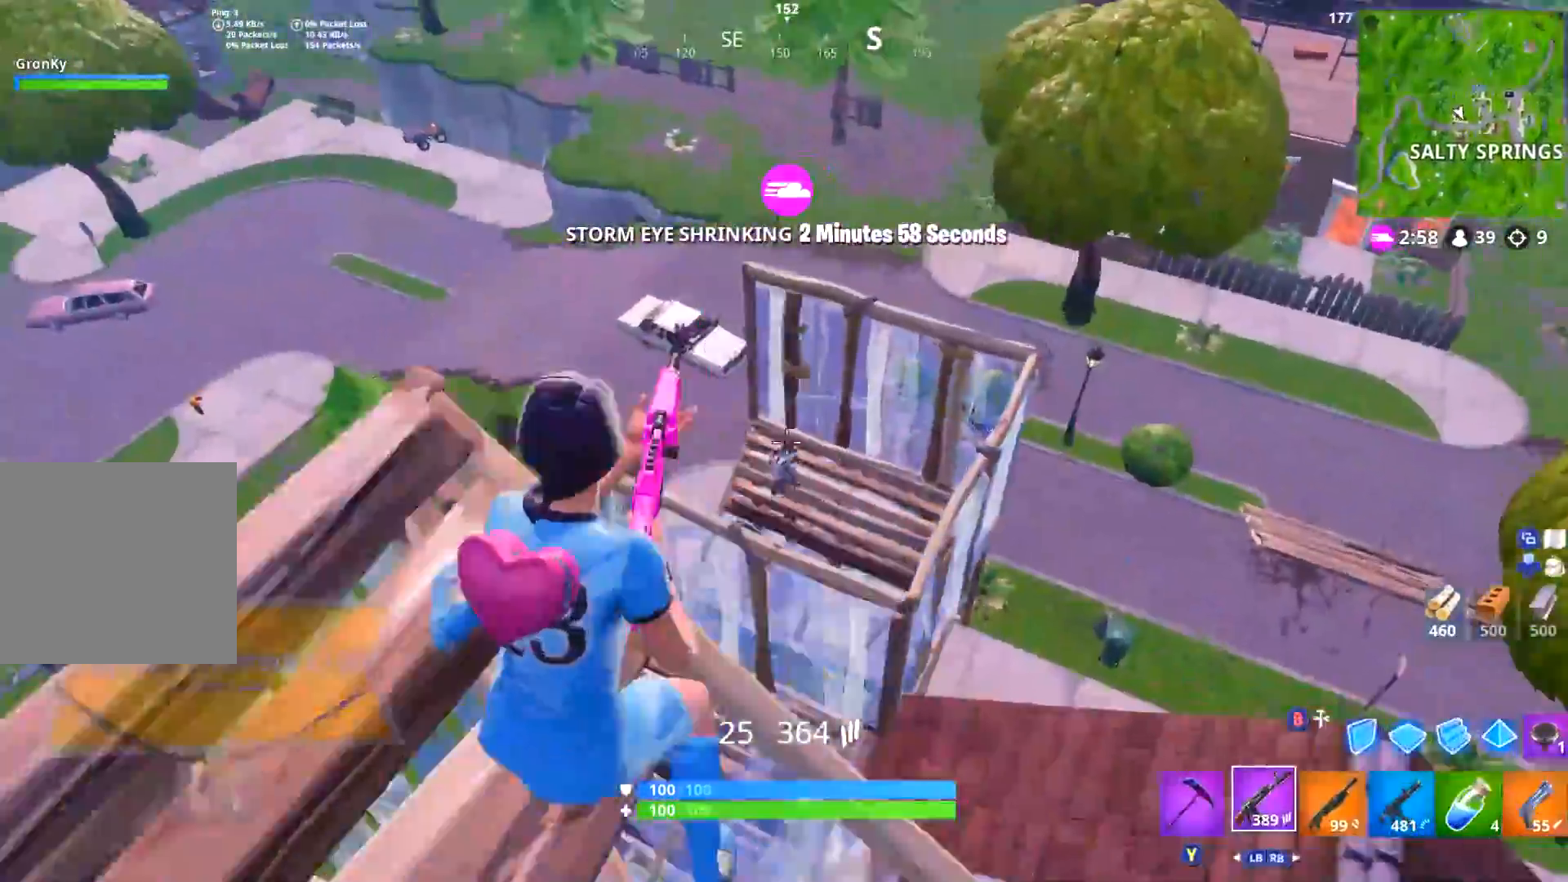
{"buttons": ["L2"], "left_stick": "down", "right_stick": "center", "events": [[50, "left_stick", "up-right"], [50, "right_stick", "down-left"], [100, "R2", "down"], [117, "right_stick", "center"], [167, "right_stick", "up-right"], [184, "L2", "up"], [184, "left_stick", "right"], [250, "R2", "up"], [284, "L2", "down"], [284, "right_stick", "center"], [317, "left_stick", "center"], [351, "right_stick", "down-left"], [384, "left_stick", "down"], [451, "right_stick", "center"]]}
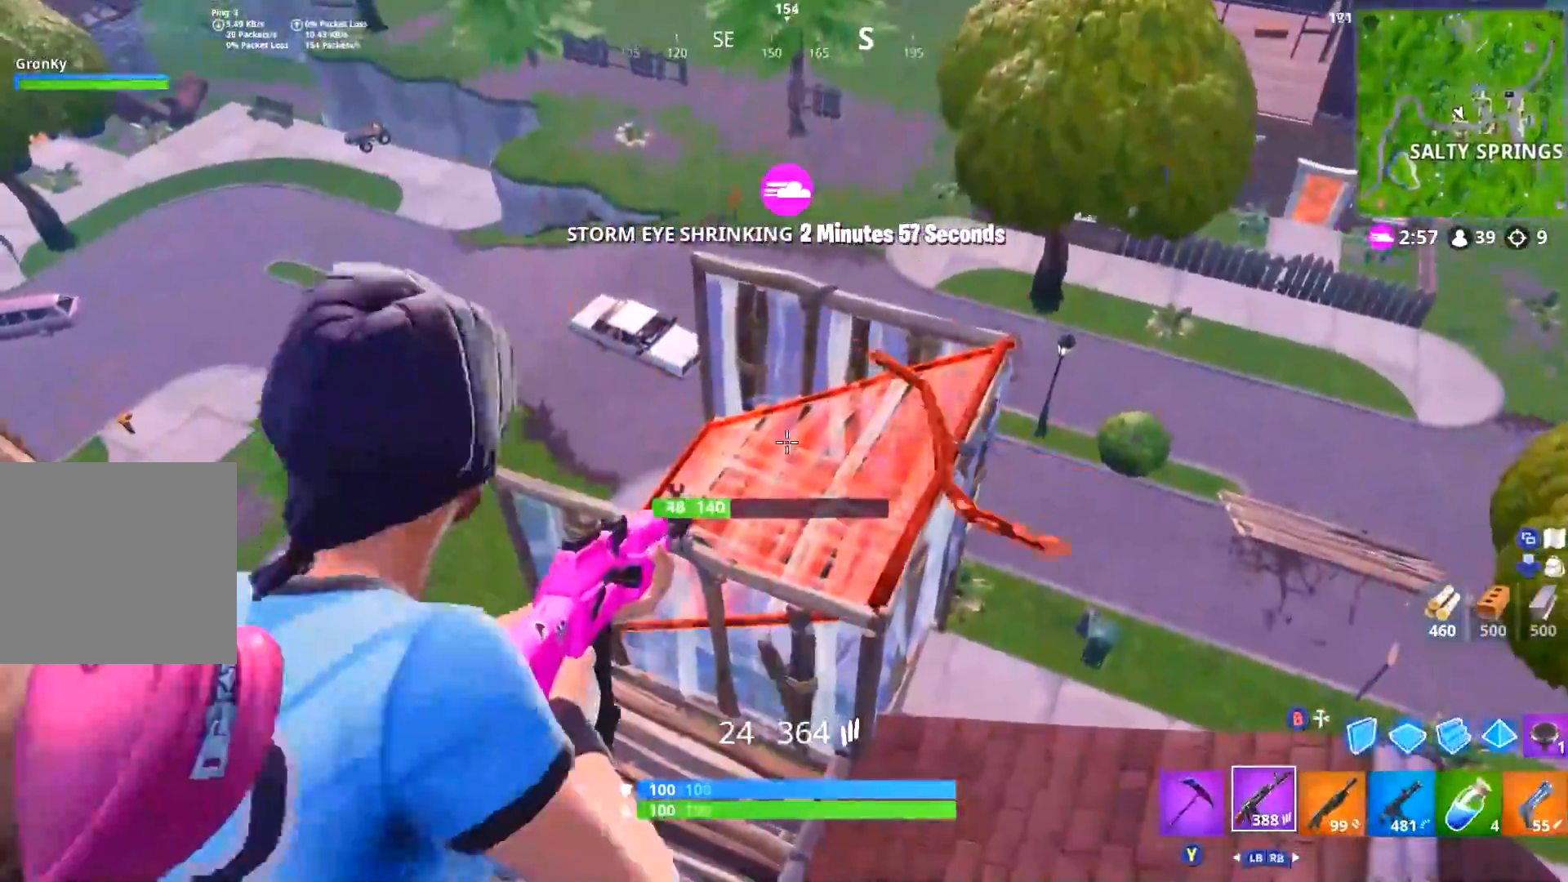
{"buttons": [], "left_stick": "left", "right_stick": "left", "events": [[66, "left_stick", "down-right"], [116, "right_stick", "down-left"], [233, "L2", "up"], [267, "right_stick", "center"], [350, "right_stick", "left"], [383, "left_stick", "left"]]}
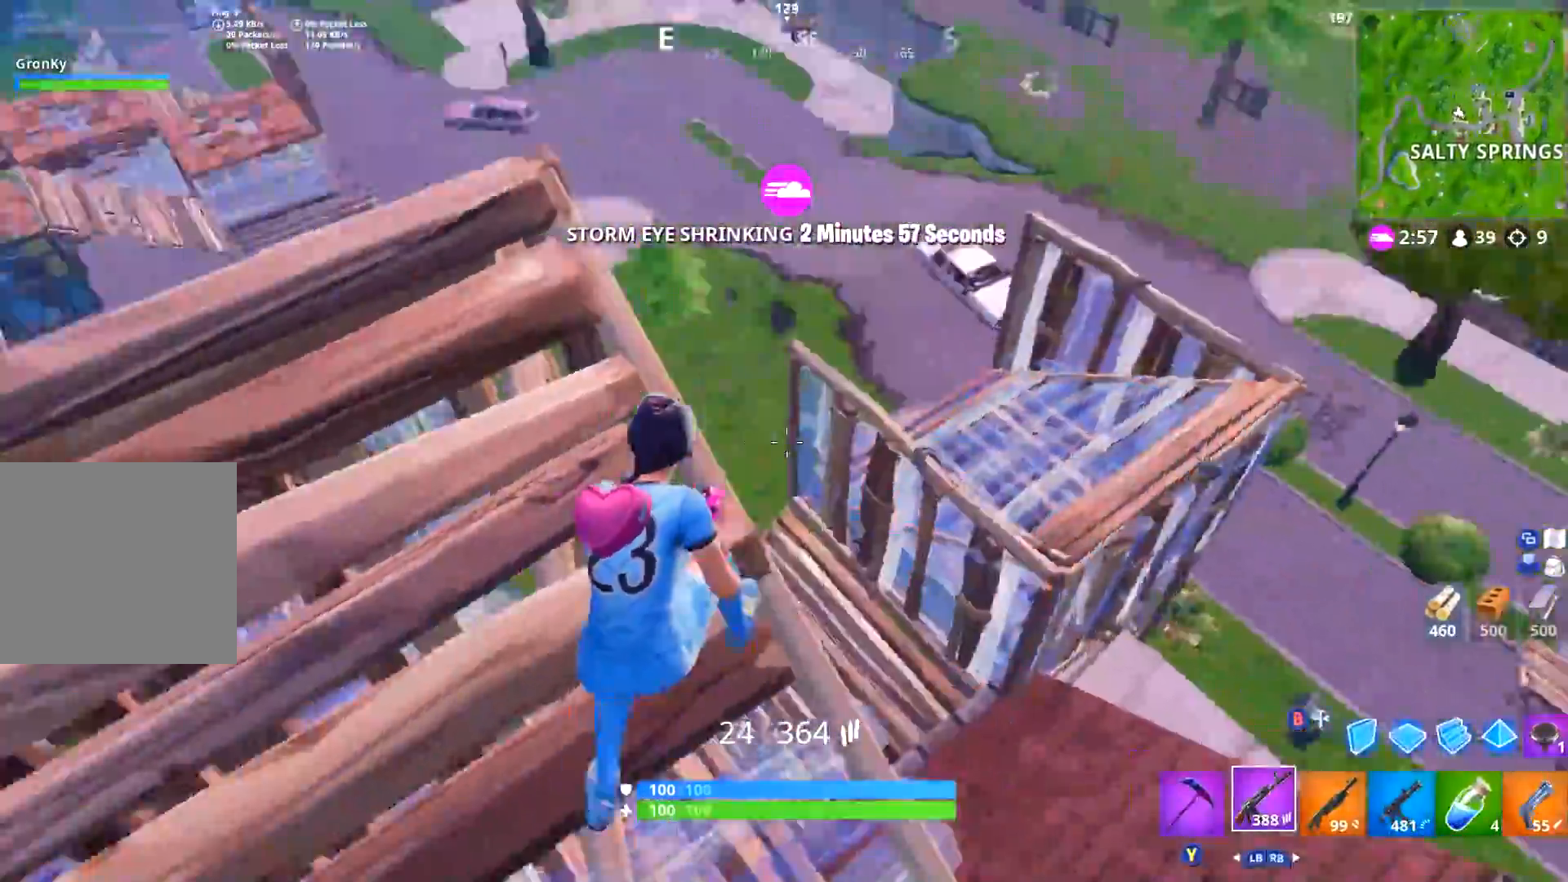
{"buttons": [], "left_stick": "up-left", "right_stick": "left", "events": [[34, "left_stick", "up-left"], [67, "right_stick", "down-left"], [134, "R1", "down"], [167, "right_stick", "left"], [234, "R1", "up"]]}
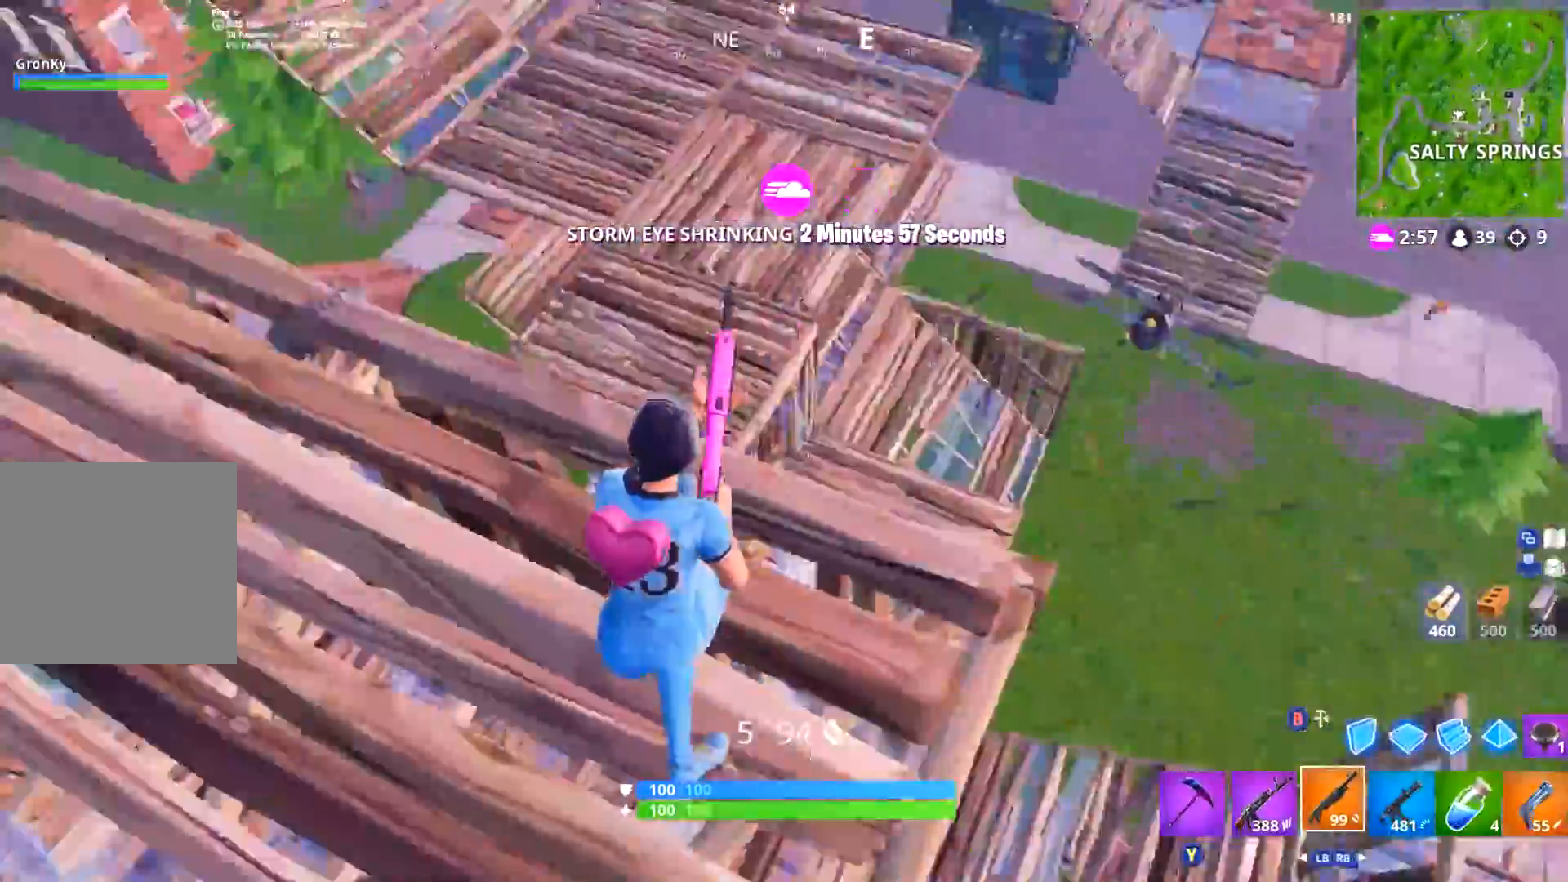
{"buttons": [], "left_stick": "up-right", "right_stick": "center", "events": [[83, "DPAD_RIGHT", "down"], [200, "DPAD_RIGHT", "up"], [233, "right_stick", "center"], [250, "L3", "down"], [317, "left_stick", "up"], [417, "left_stick", "up-right"], [467, "L3", "up"]]}